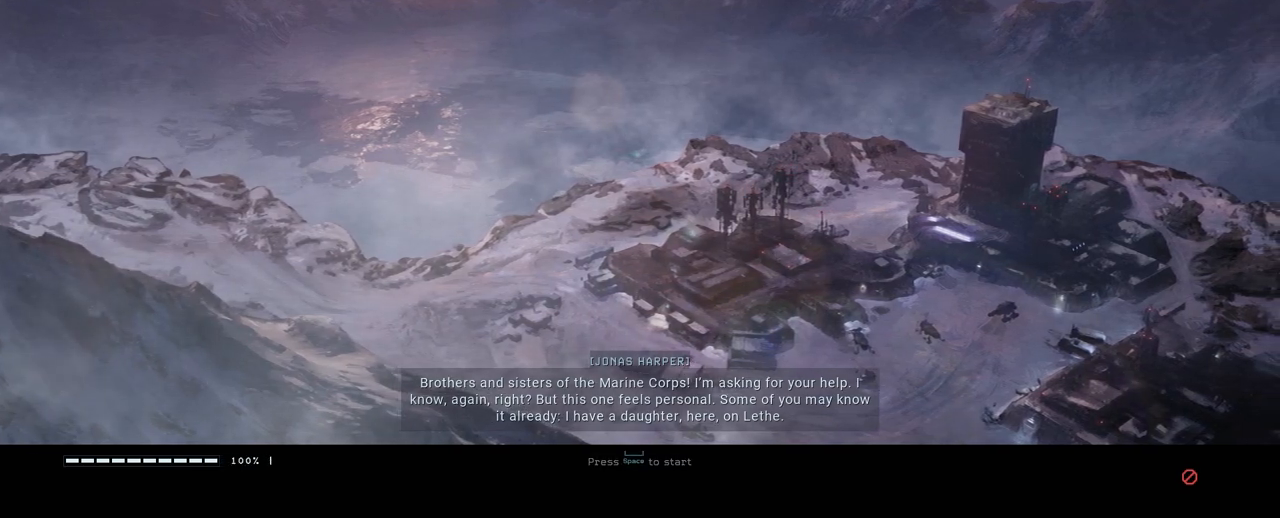
Gameplay with keyboard and mouse; each line is a JSON object with the keys and mouse buttons held at the frame after it. "events" lists presses ("down") and releases ("up") of "1", "2", "3", "4", "5", "a", "alt", "c", "caps_lock", "ctrl", "d", "e", "f", "g", "q", "r", "s", "shift", "space", "t", "tab", "v", "w", "x", "z", "mouse_left", "mouse_wheel" and "mouse_right" between this image and that frame as [ms after this image, input, new state], when the widget could be followed in between. "mouse_left", "mouse_wheel", "mouse_right" = the "left", "wheel", "right" buttons of the "mouse" list. No other keys are recorded. "wheel" means that the mouse wheel is clicked or scrolled. Not read: mouse_move.
{"keys": ["space"], "mouse": [], "events": [[483, "space", "down"]]}
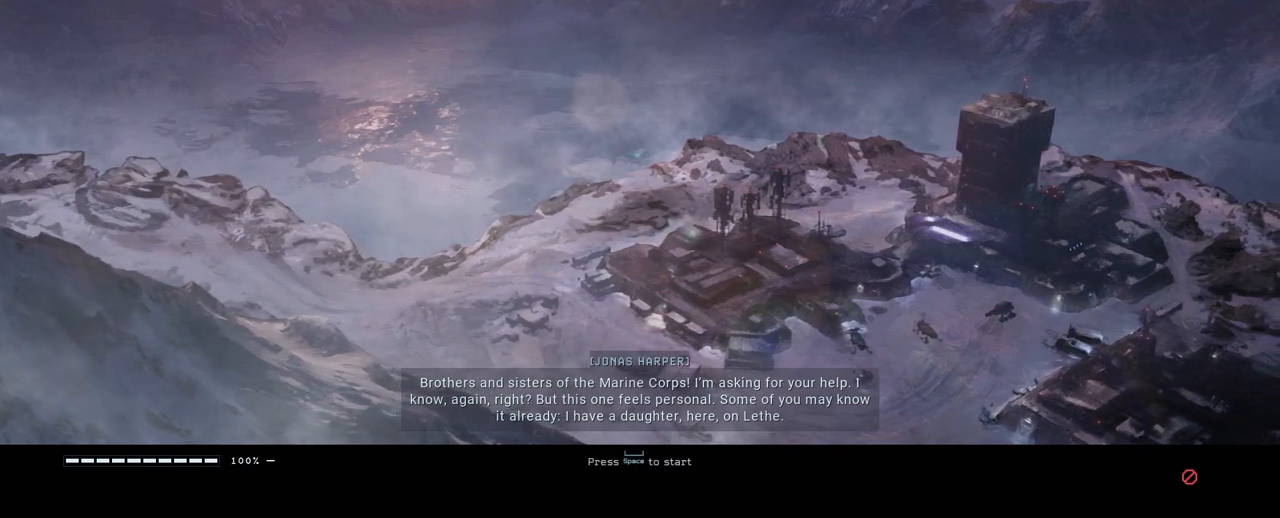
{"keys": [], "mouse": [], "events": [[483, "space", "up"]]}
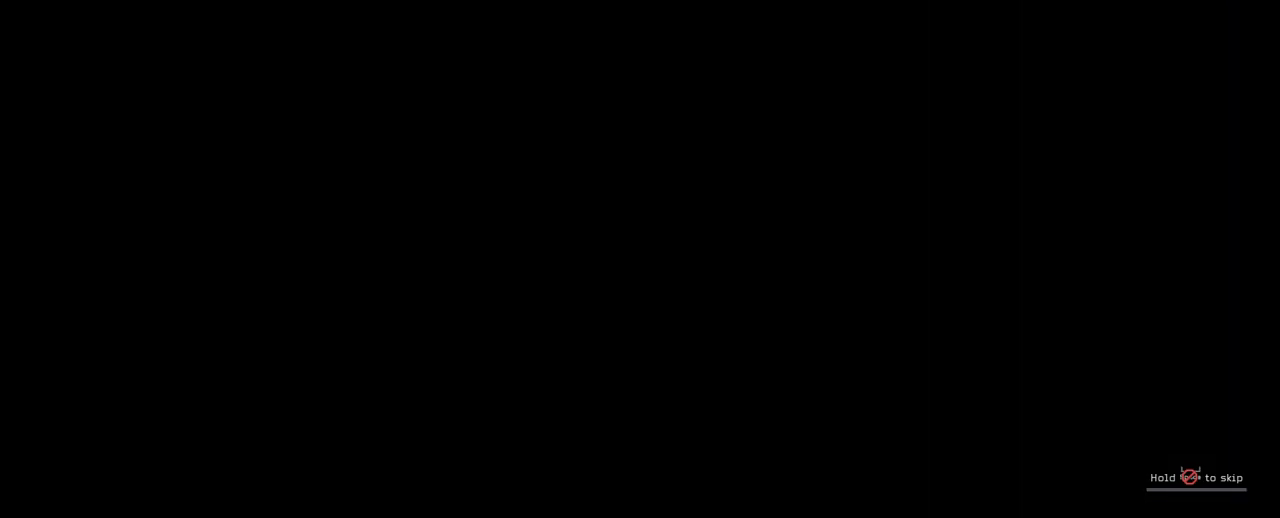
{"keys": [], "mouse": [], "events": []}
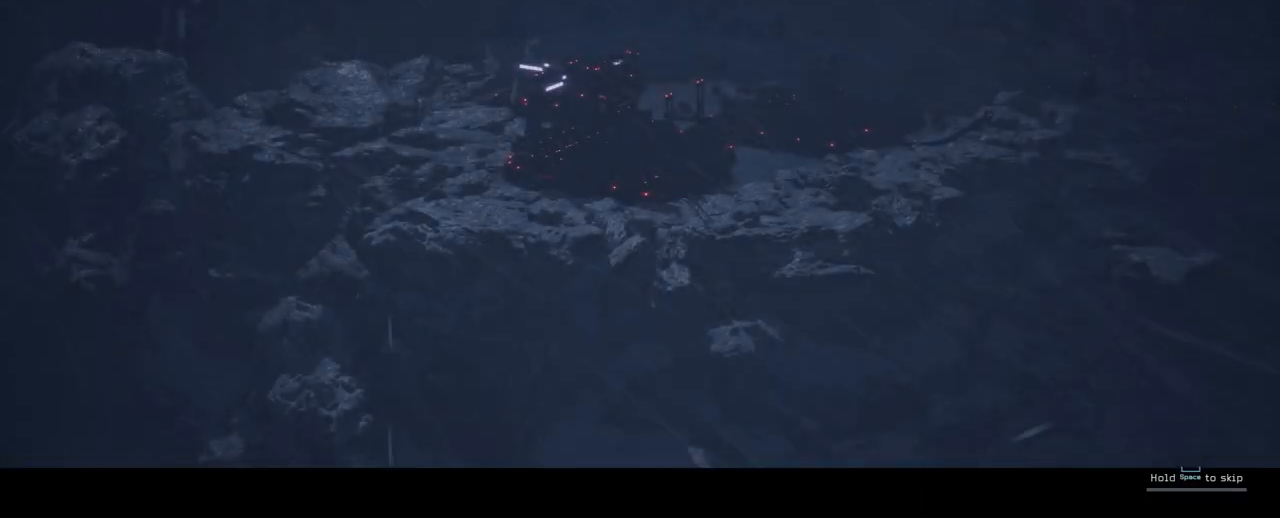
{"keys": [], "mouse": [], "events": []}
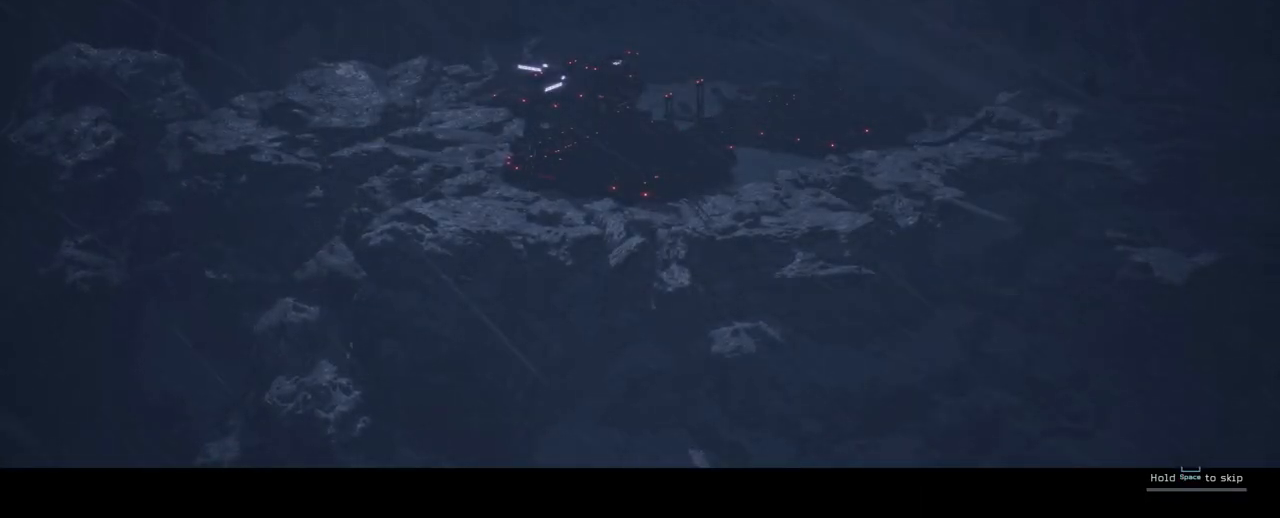
{"keys": [], "mouse": [], "events": []}
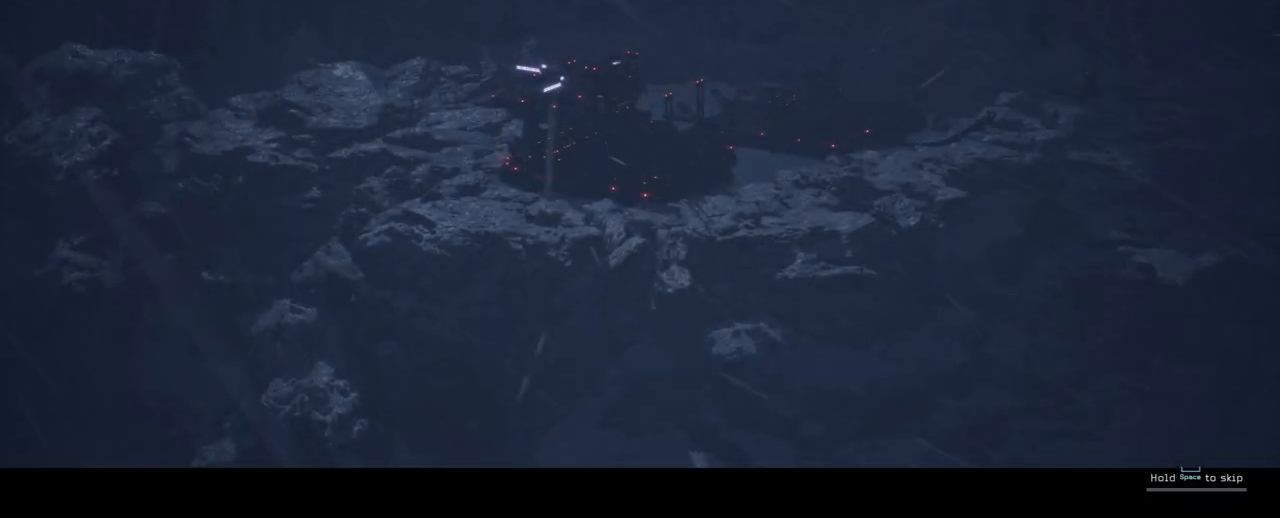
{"keys": [], "mouse": [], "events": []}
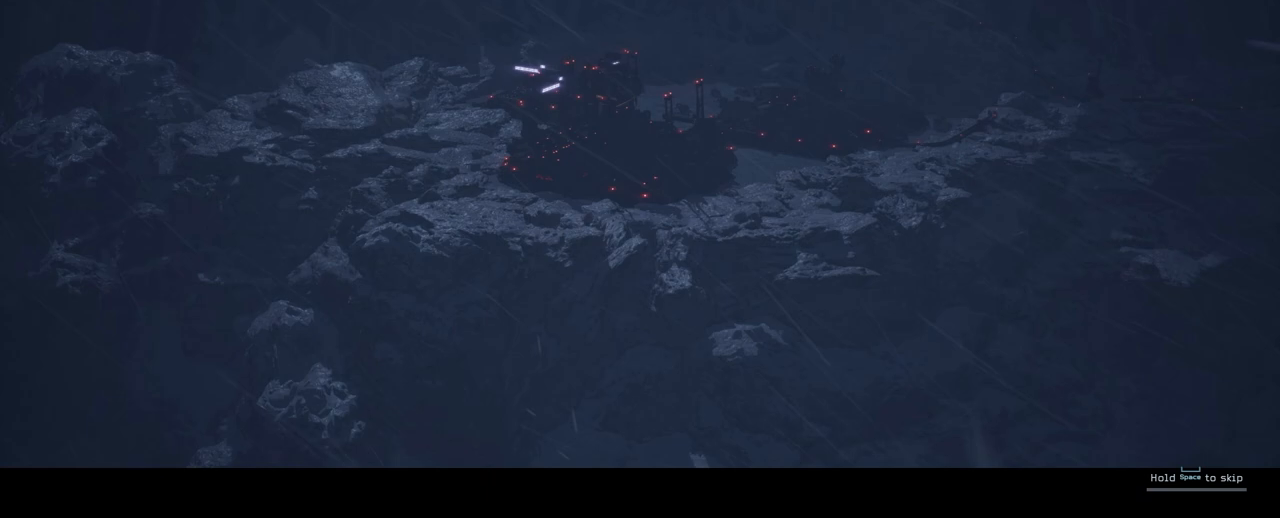
{"keys": ["space"], "mouse": [], "events": [[67, "space", "down"]]}
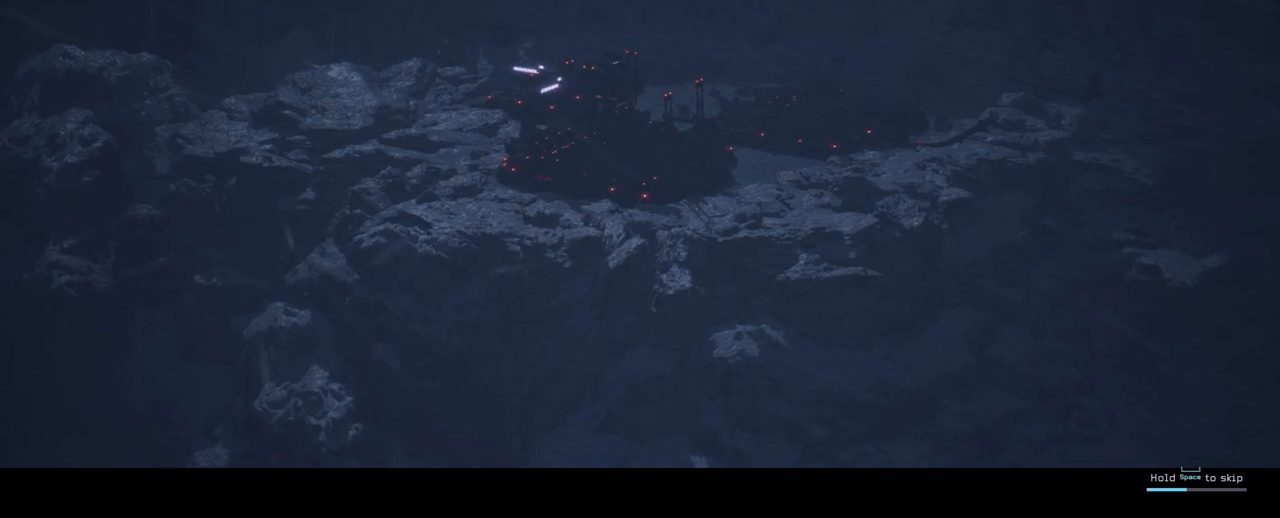
{"keys": ["space"], "mouse": [], "events": []}
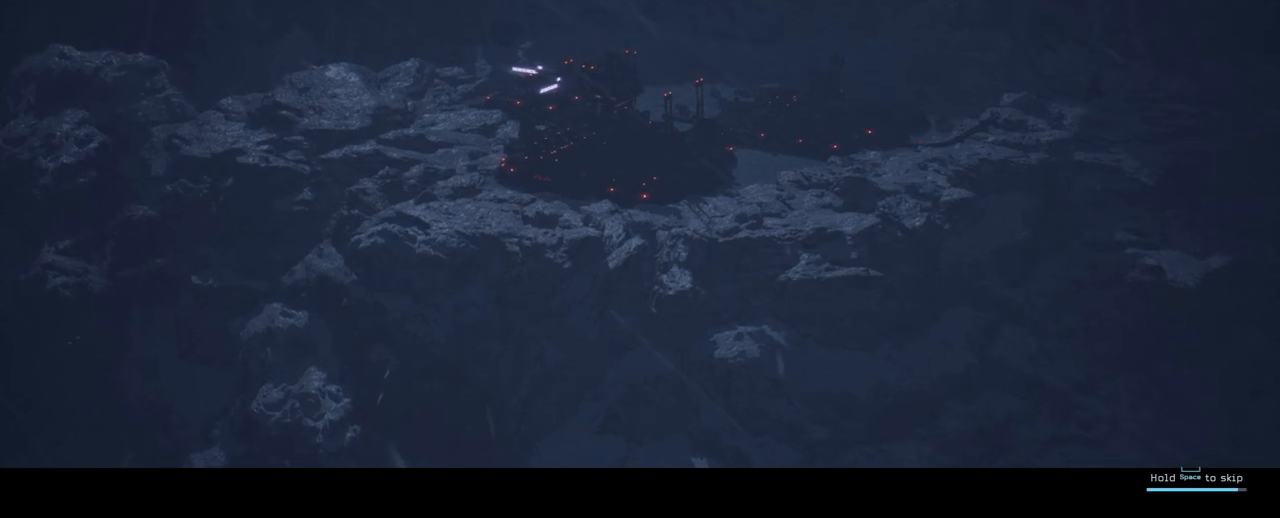
{"keys": ["space"], "mouse": [], "events": []}
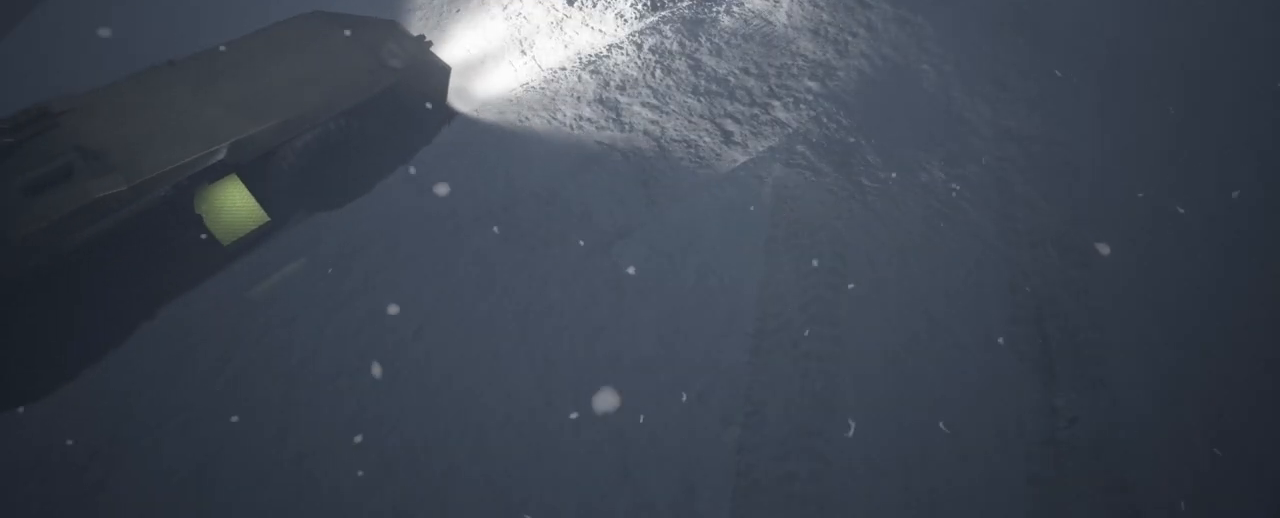
{"keys": [], "mouse": [], "events": [[50, "space", "up"]]}